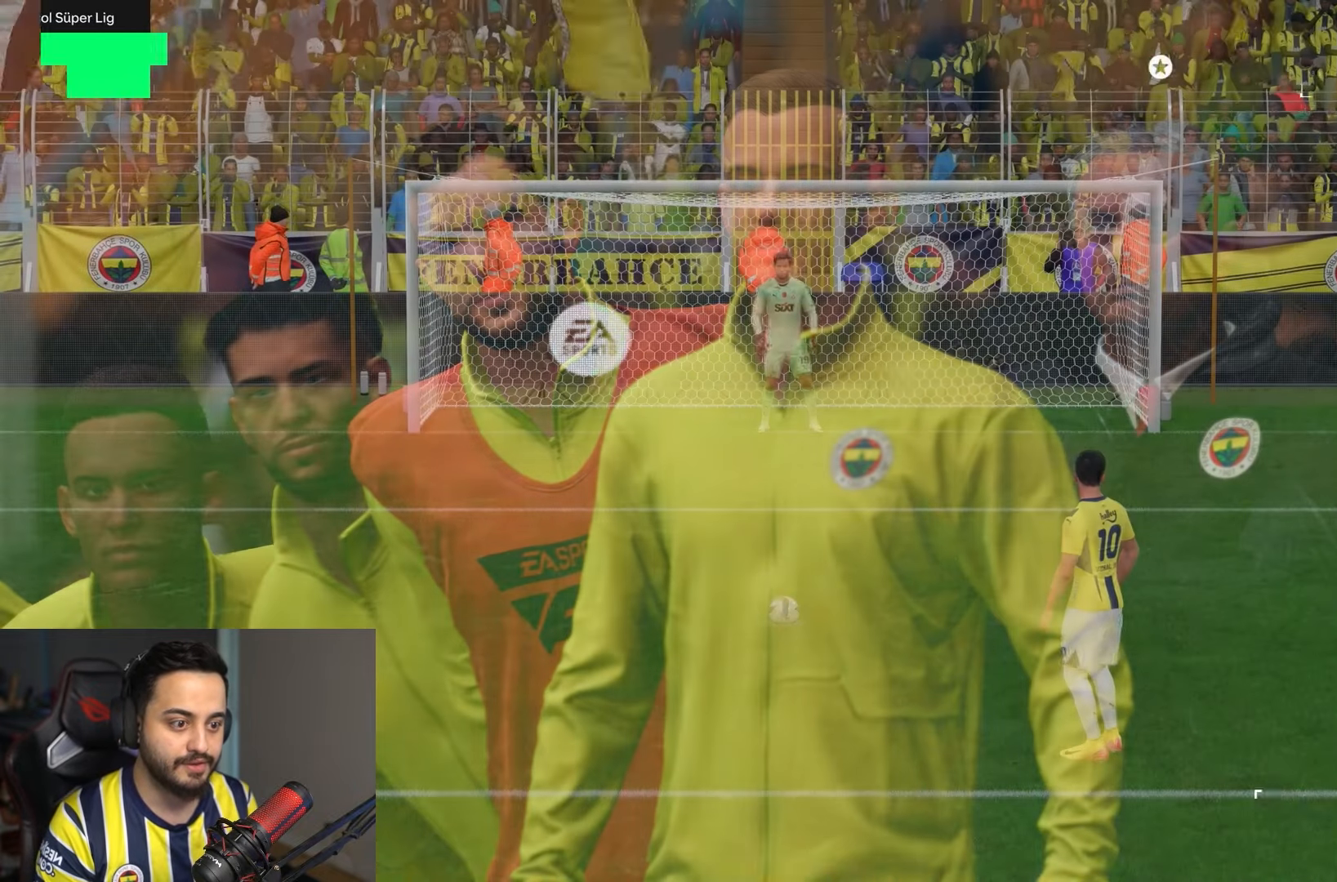
Gameplay with a controller (PlayStation layout); each line is a JSON object with the inputs held at the frame after it. "events" lists button and stick changes between this image and that frame as [ms after this image, input, new state], when the widget could be followed in between. Not read: L3 R3.
{"buttons": [], "left_stick": "center", "right_stick": "center", "events": []}
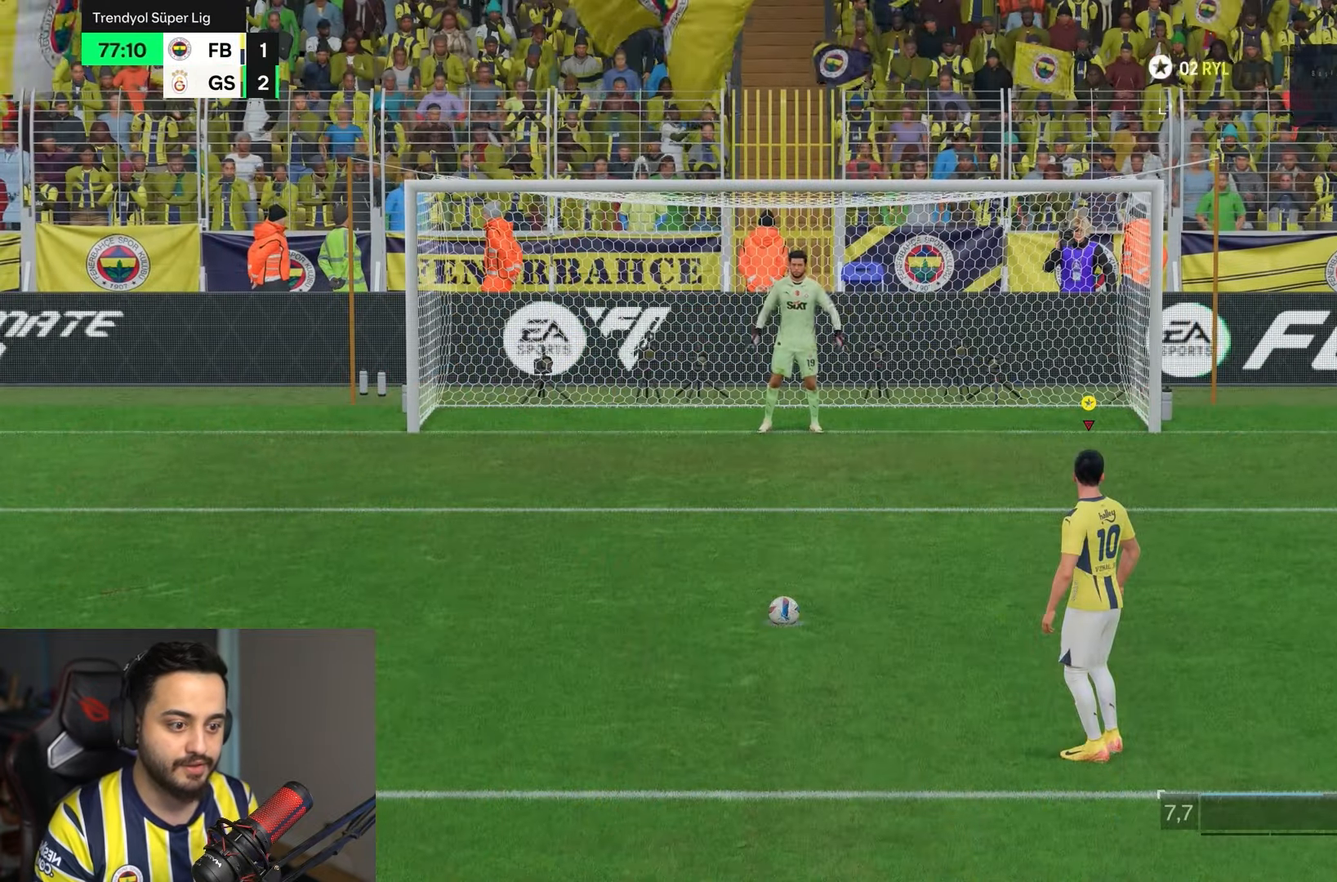
{"buttons": [], "left_stick": "center", "right_stick": "center", "events": []}
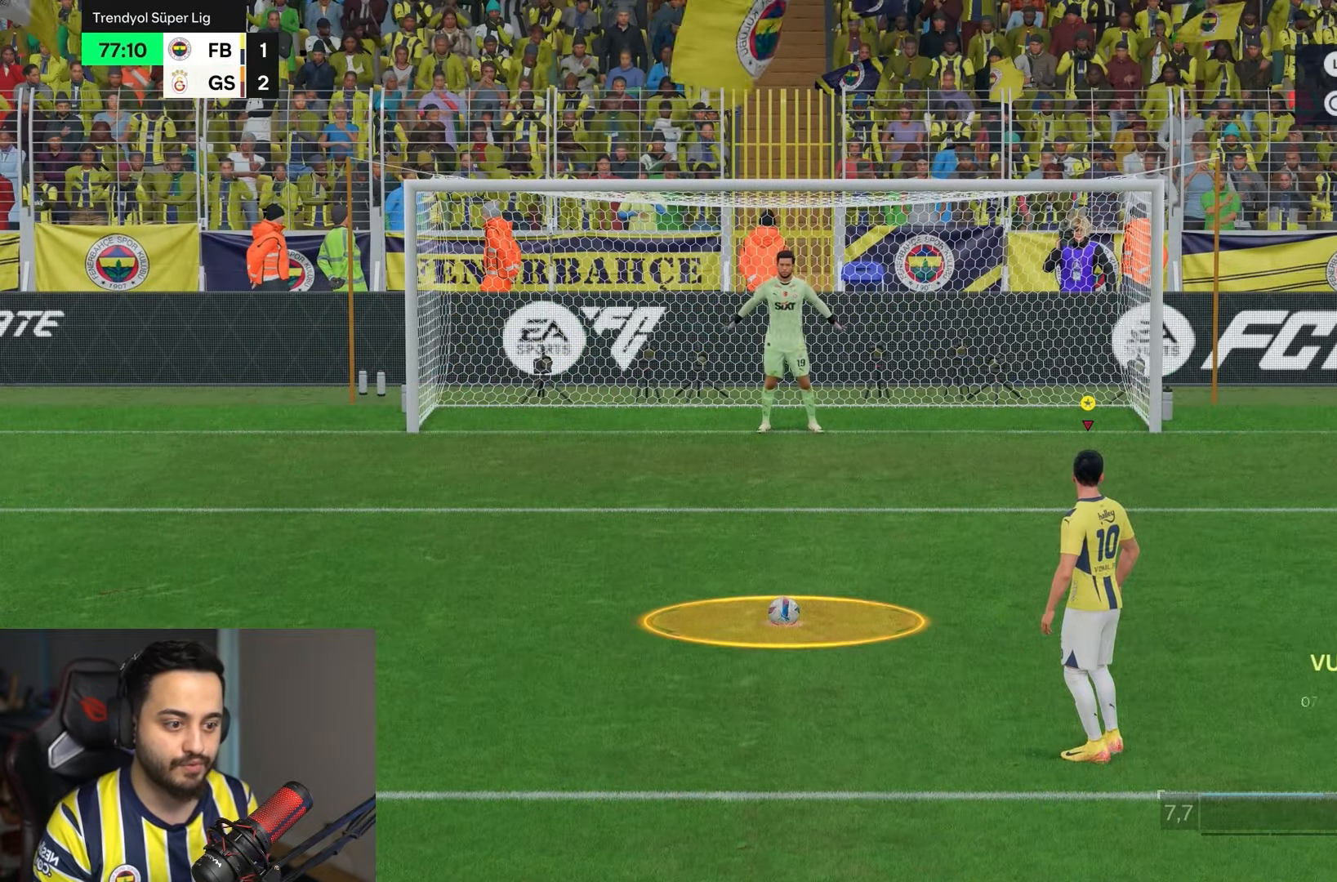
{"buttons": [], "left_stick": "center", "right_stick": "center", "events": []}
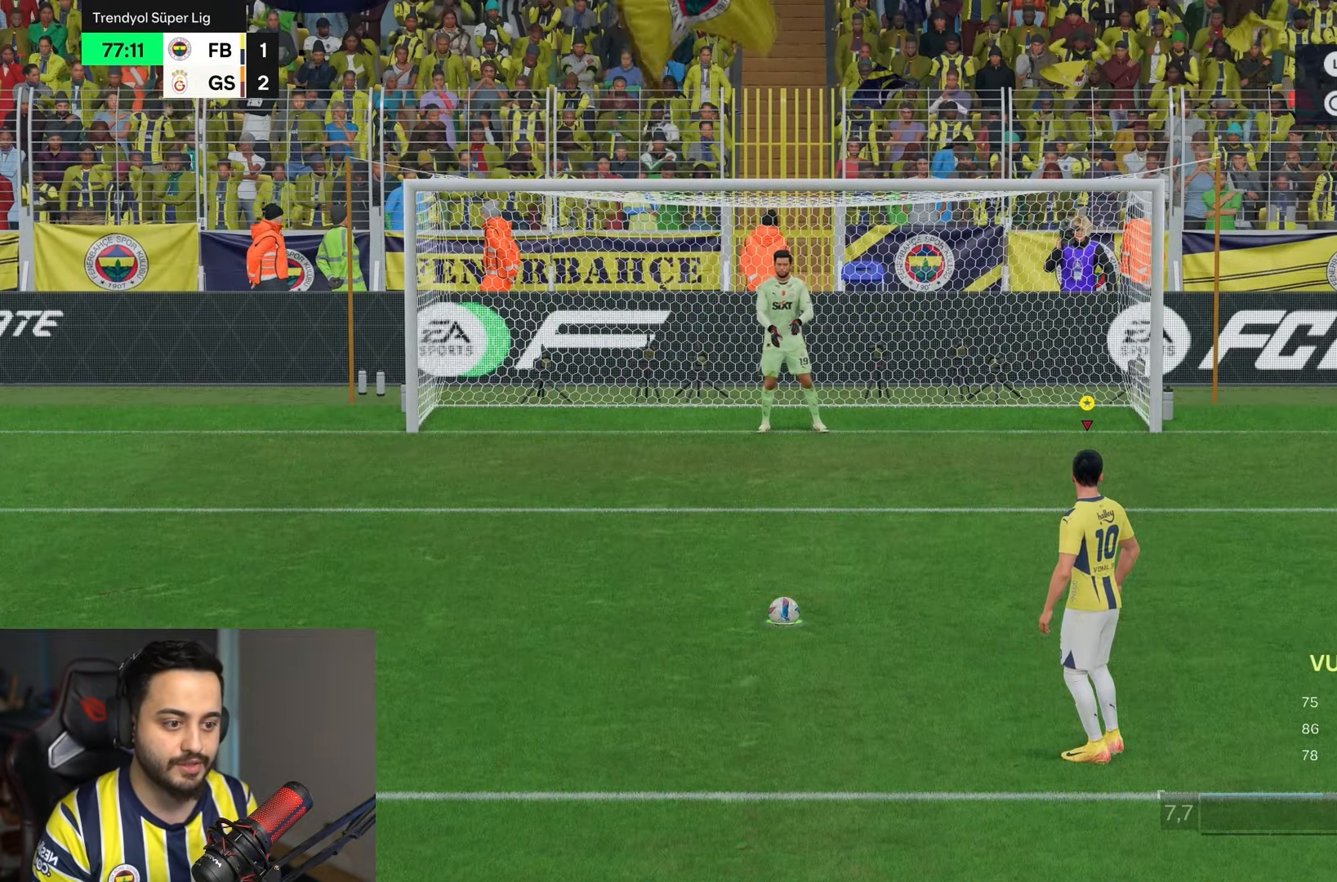
{"buttons": [], "left_stick": "center", "right_stick": "center", "events": []}
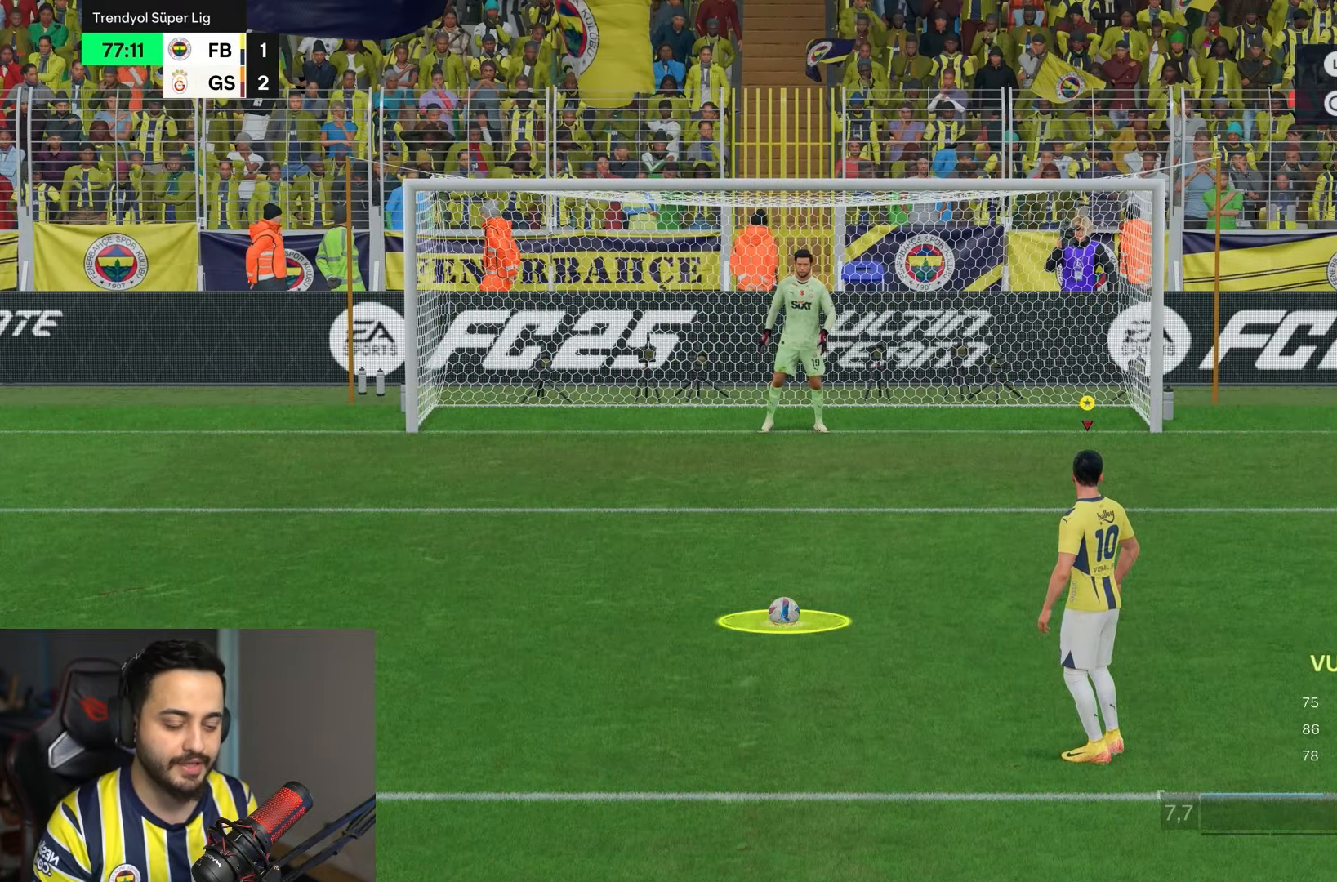
{"buttons": [], "left_stick": "center", "right_stick": "center", "events": []}
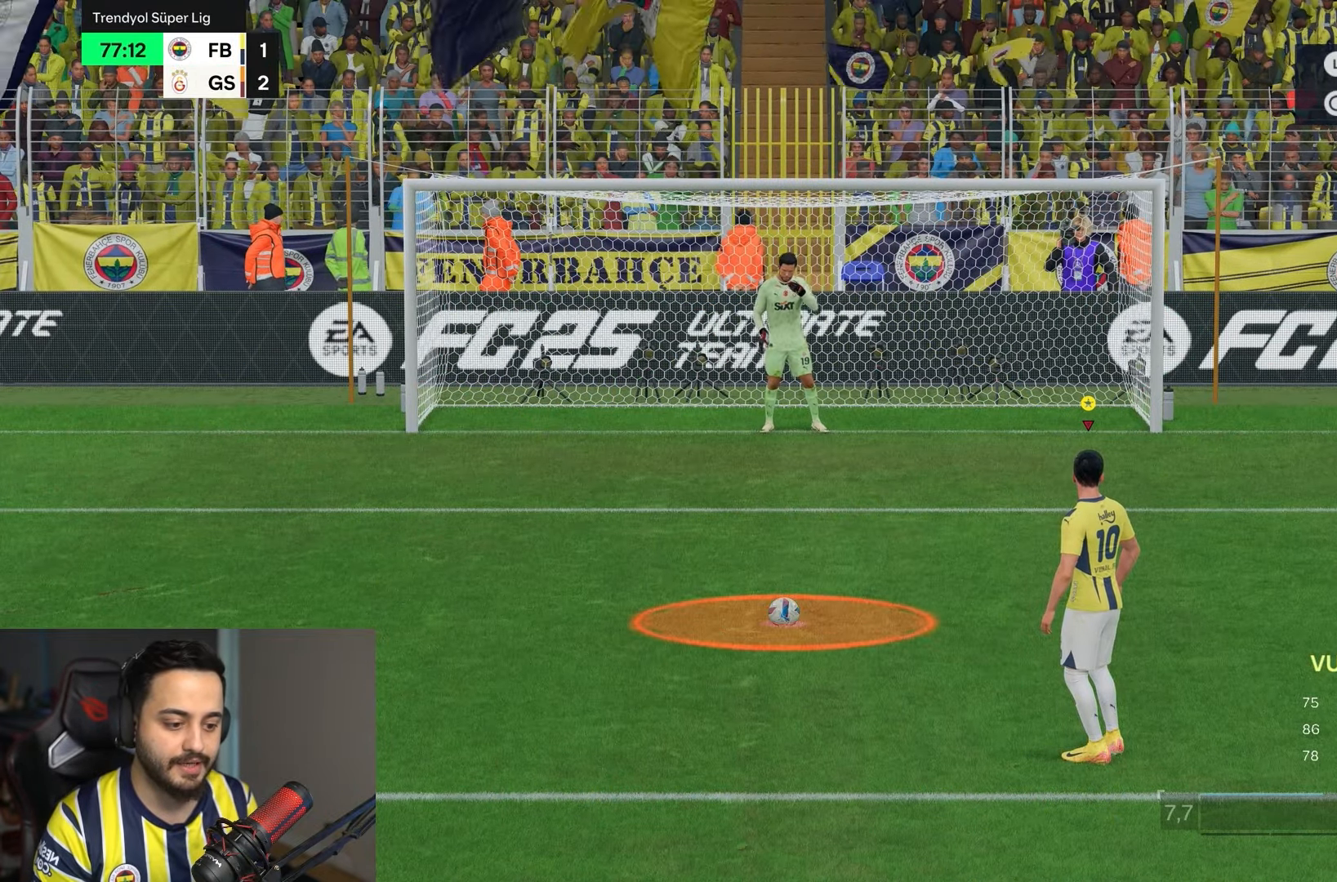
{"buttons": [], "left_stick": "center", "right_stick": "center", "events": []}
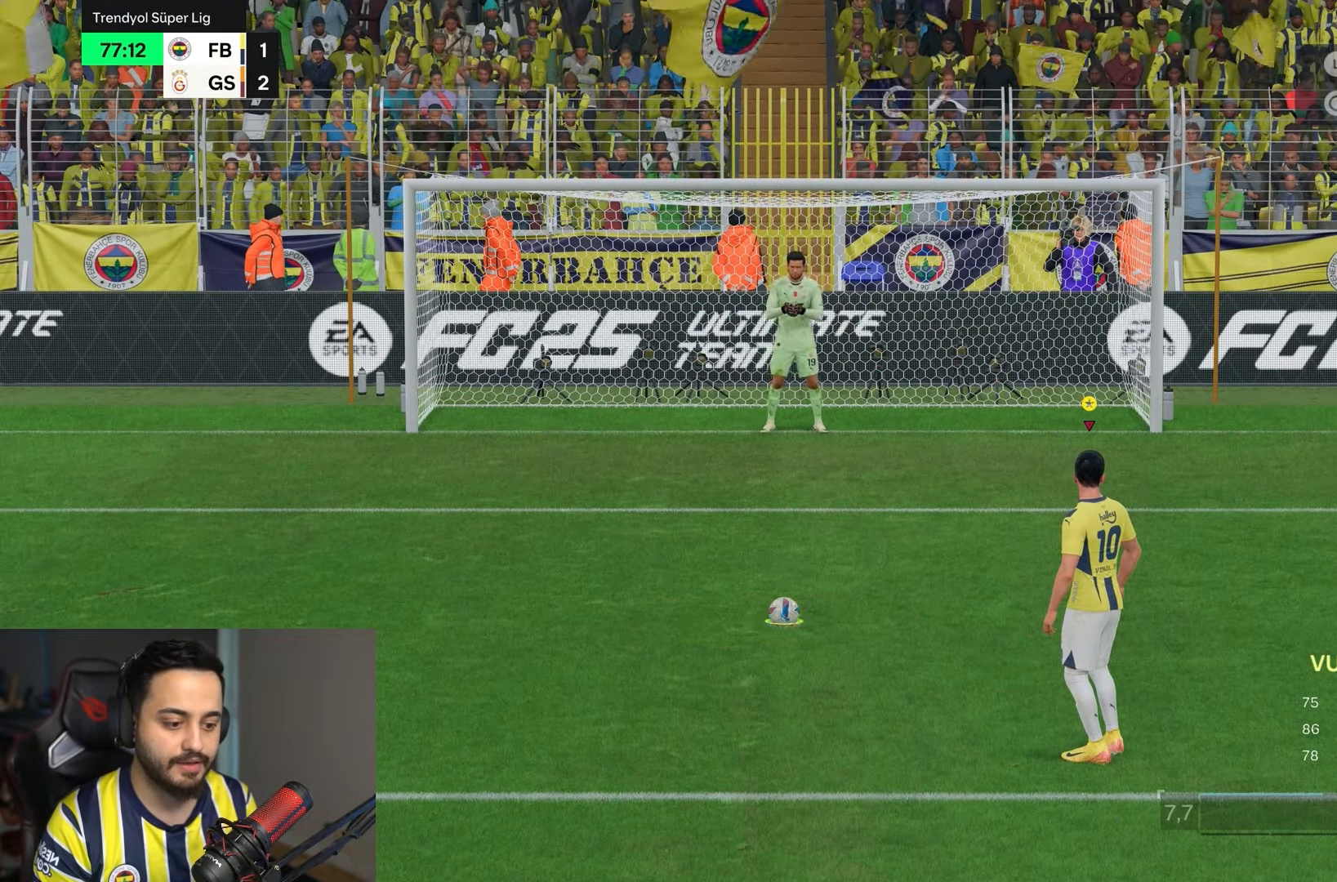
{"buttons": [], "left_stick": "center", "right_stick": "center", "events": []}
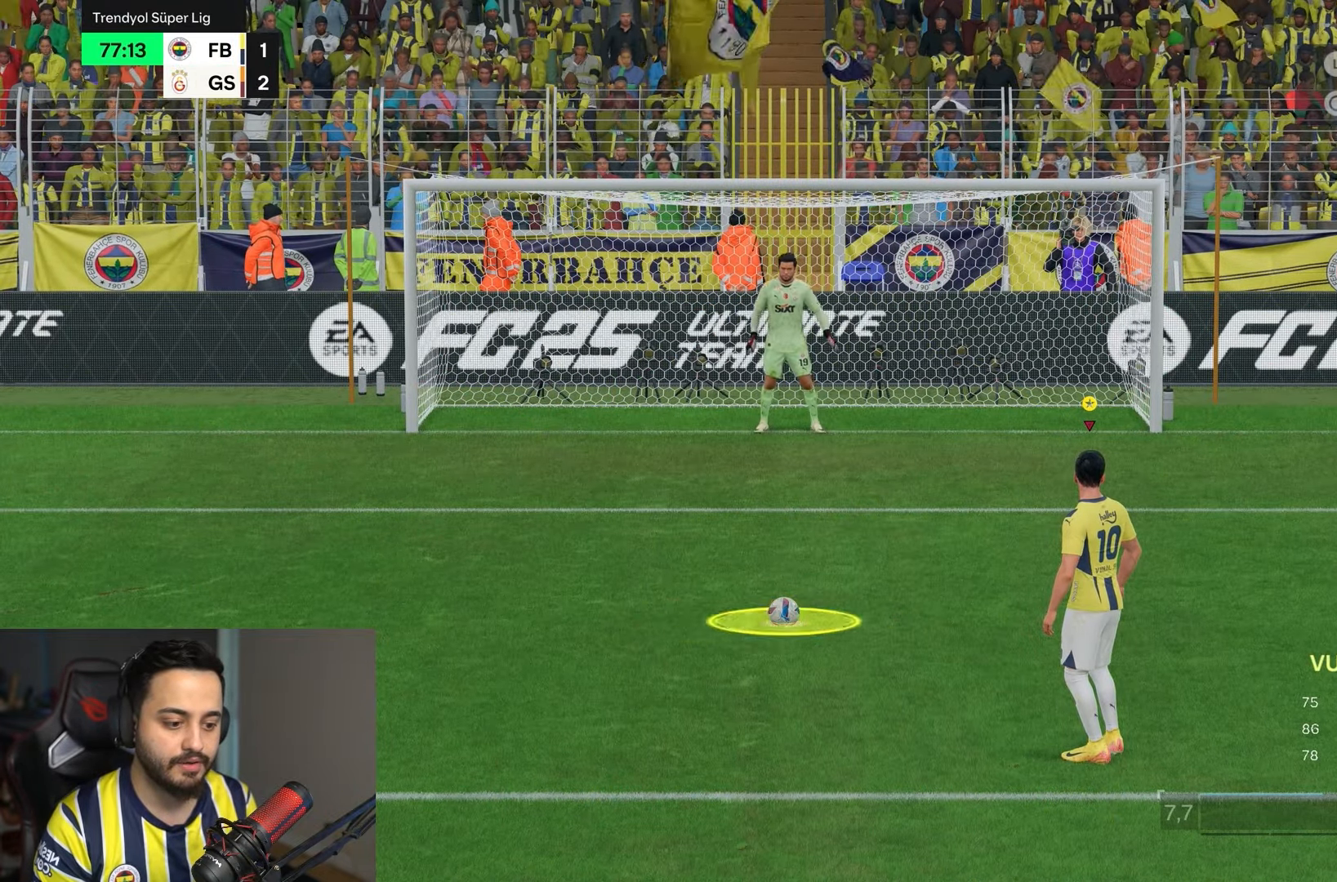
{"buttons": ["CIRCLE"], "left_stick": "center", "right_stick": "center", "events": [[317, "CIRCLE", "down"]]}
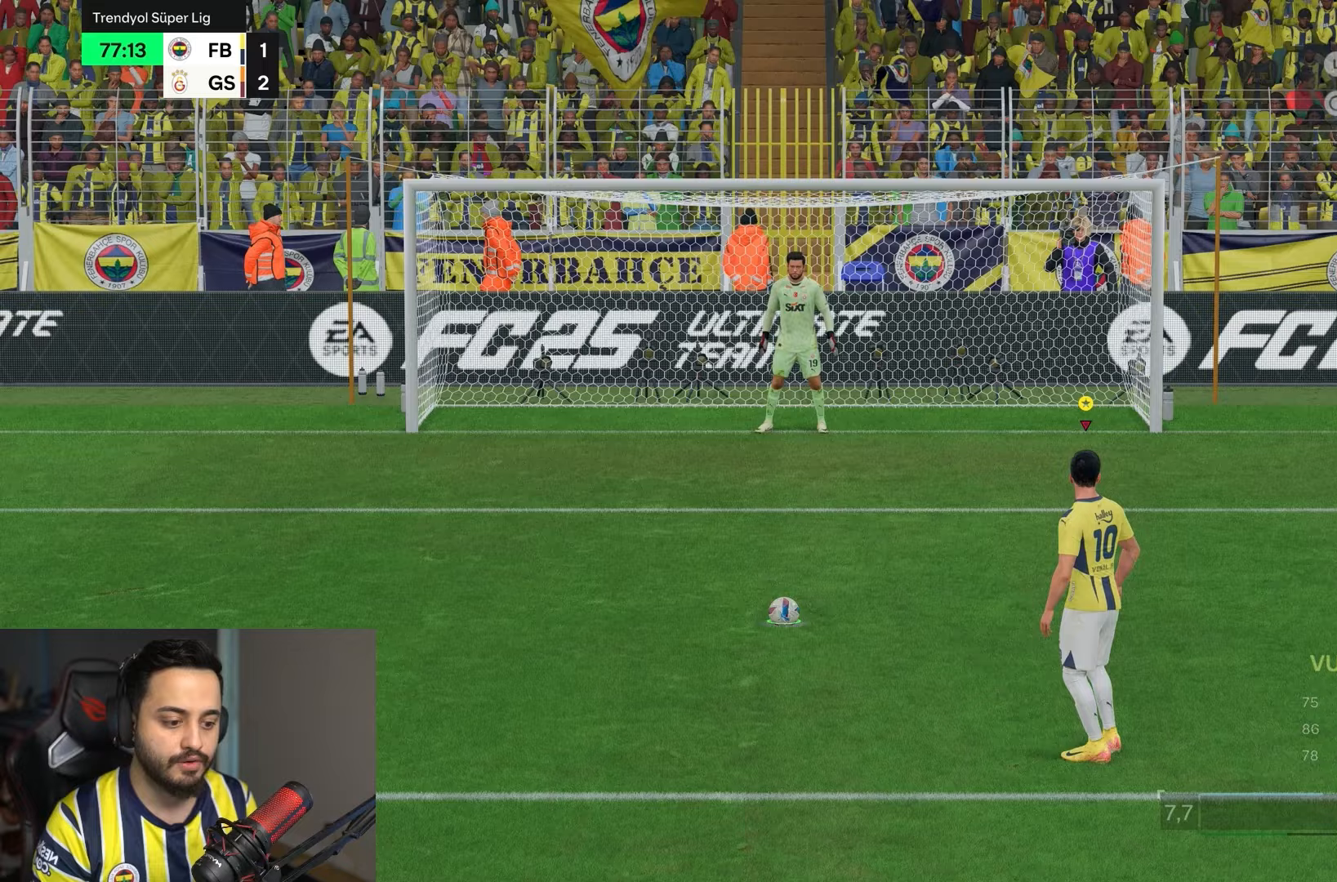
{"buttons": [], "left_stick": "center", "right_stick": "center", "events": [[83, "CIRCLE", "up"]]}
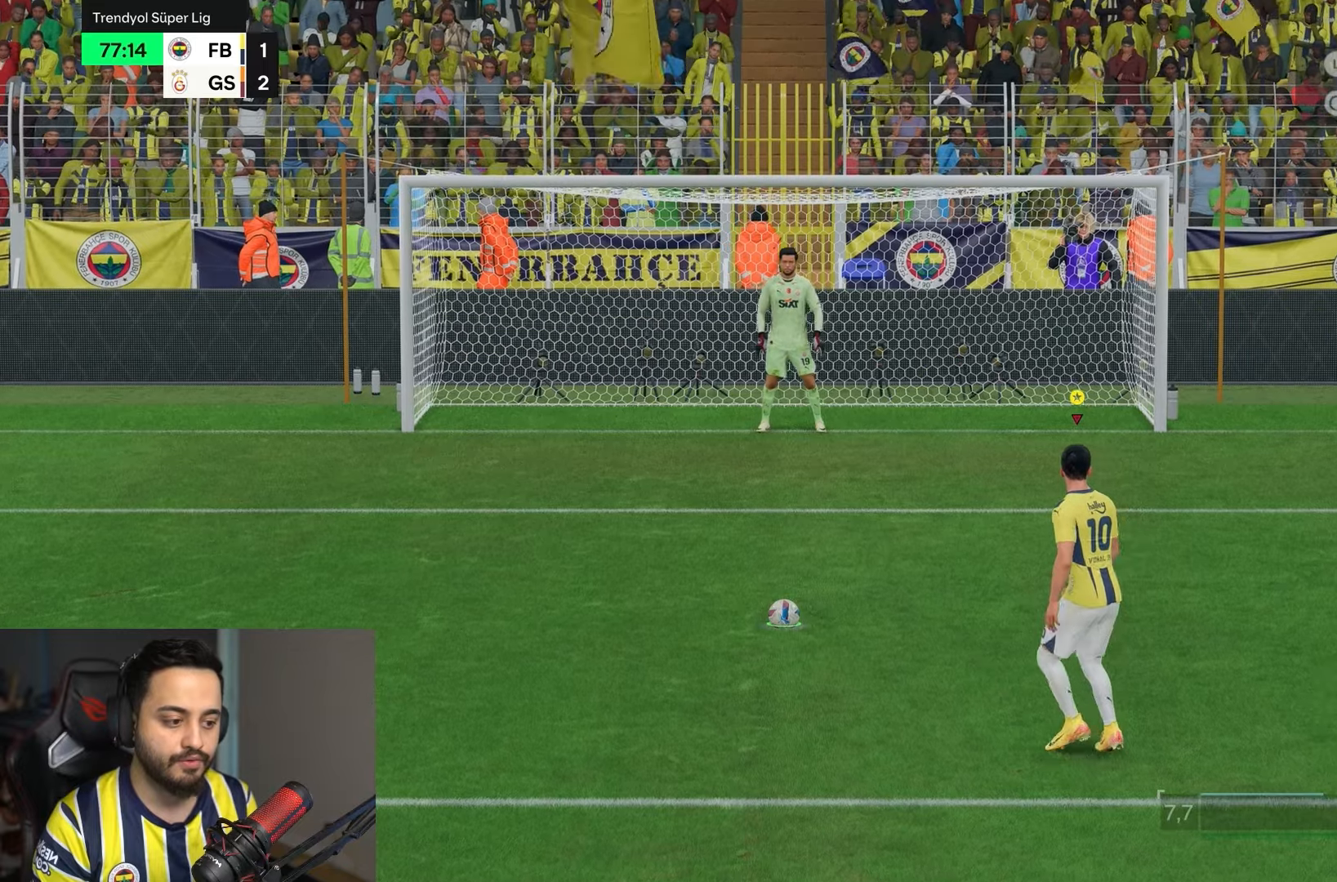
{"buttons": [], "left_stick": "right", "right_stick": "center", "events": [[250, "left_stick", "right"]]}
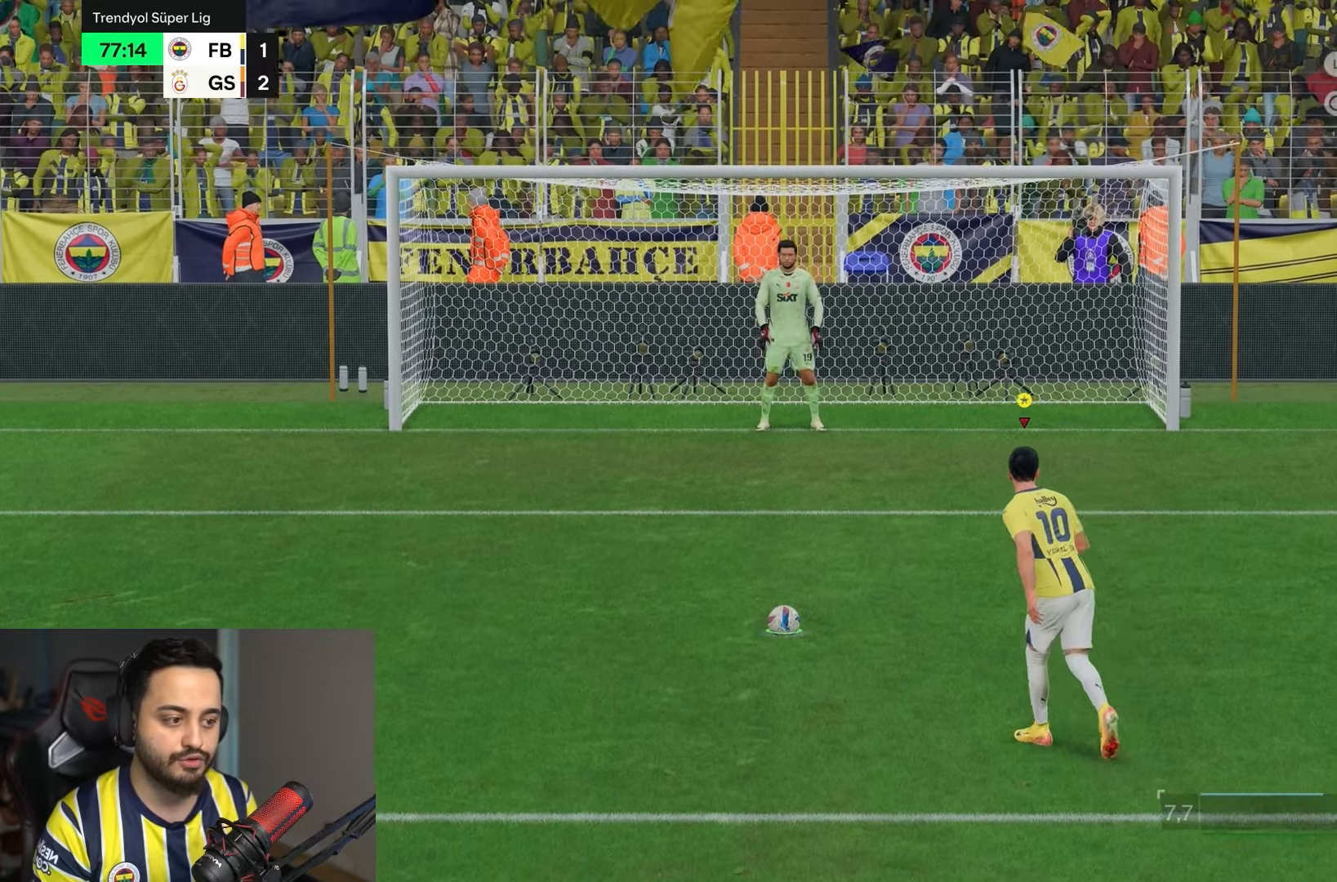
{"buttons": [], "left_stick": "center", "right_stick": "center", "events": [[250, "left_stick", "center"]]}